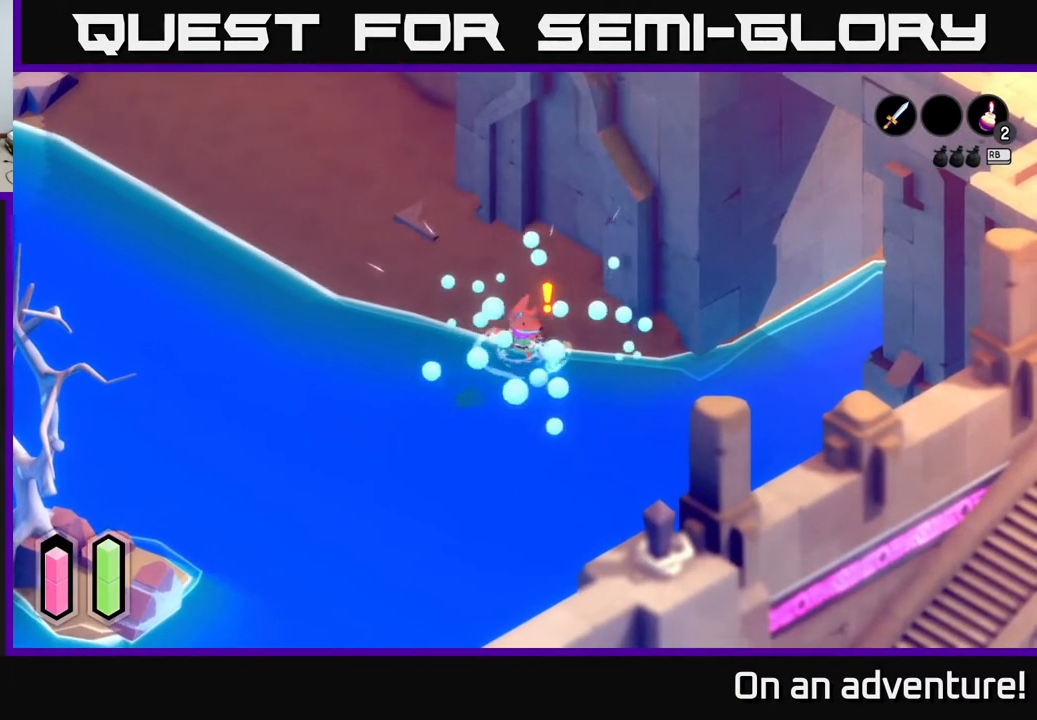
Gameplay with a controller (Xbox layout); each line is a JSON object with the inputs held at the frame after it. "events" lists button and stick changes between this image and that frame as [ms after this image, input, new state], when the widget could be followed in between.
{"buttons": [], "left_stick": "center", "right_stick": "center", "events": []}
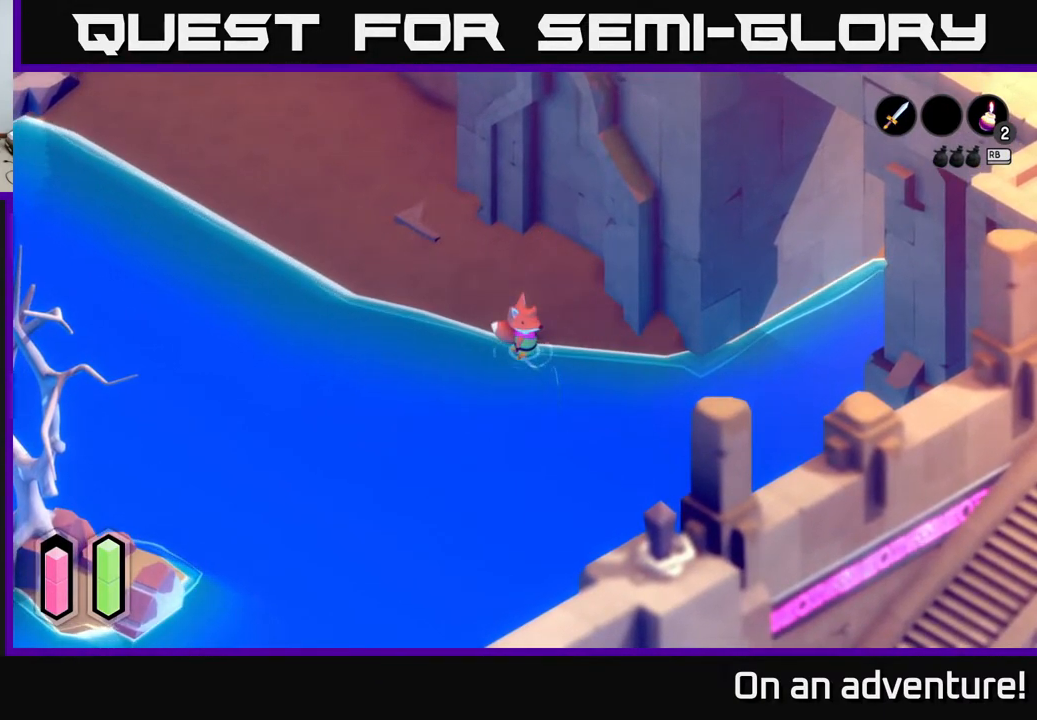
{"buttons": [], "left_stick": "down-right", "right_stick": "center", "events": [[400, "left_stick", "right"], [483, "left_stick", "down-right"]]}
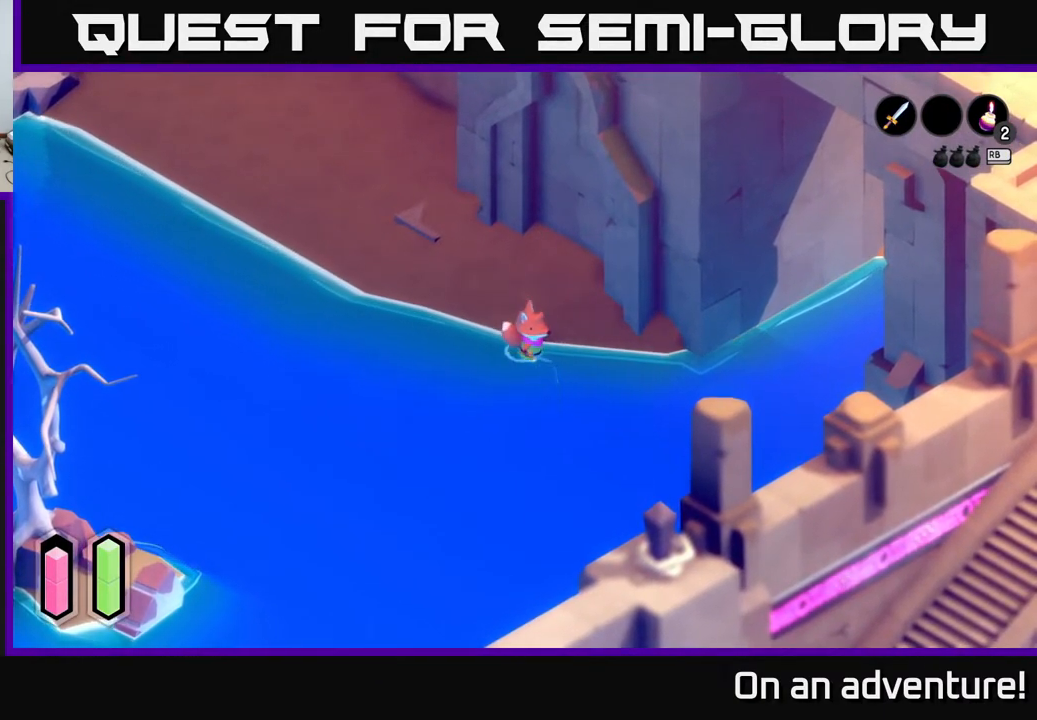
{"buttons": [], "left_stick": "down", "right_stick": "center", "events": [[483, "left_stick", "down"]]}
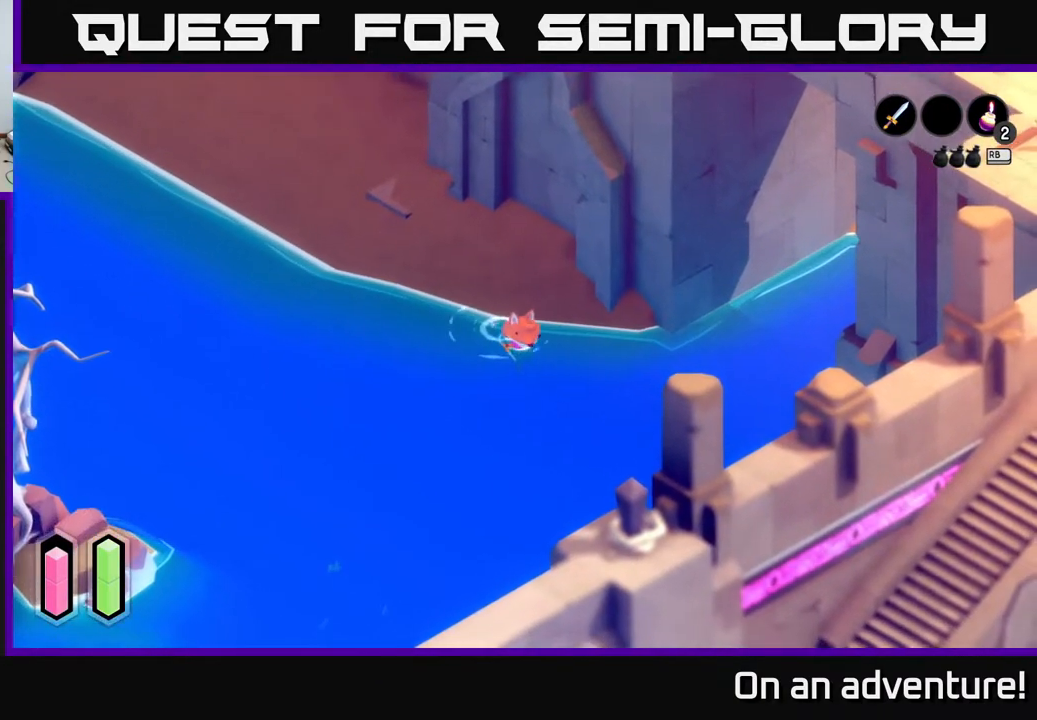
{"buttons": [], "left_stick": "left", "right_stick": "center", "events": [[283, "left_stick", "down-left"], [400, "left_stick", "left"]]}
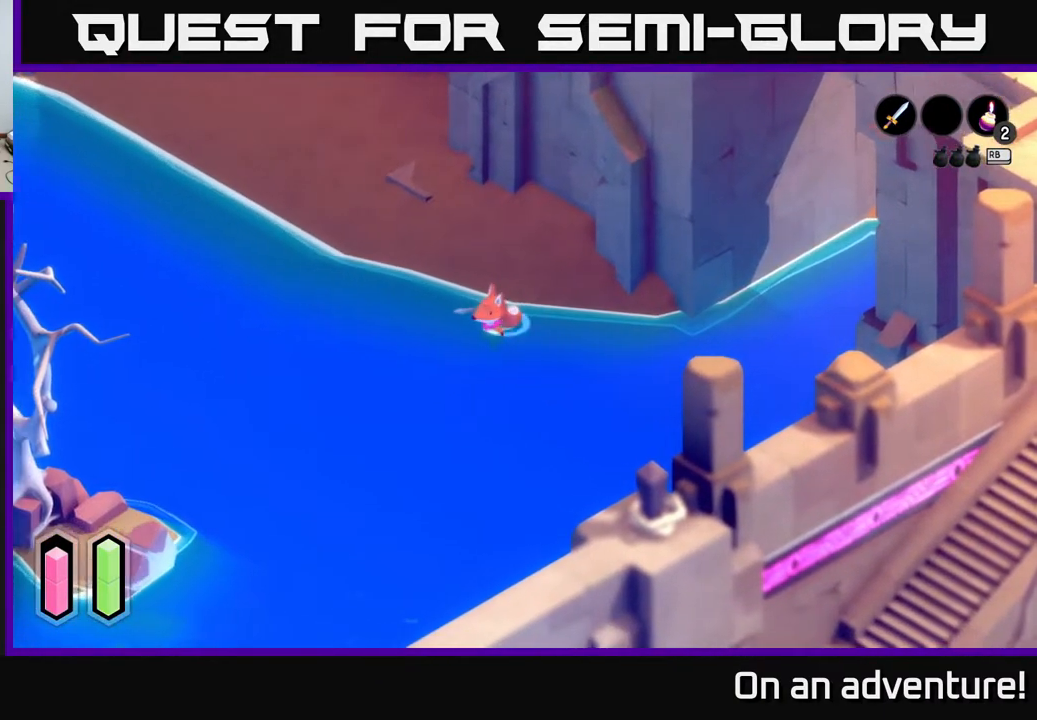
{"buttons": ["A"], "left_stick": "left", "right_stick": "center", "events": [[267, "left_stick", "up-left"], [350, "A", "down"], [383, "left_stick", "left"]]}
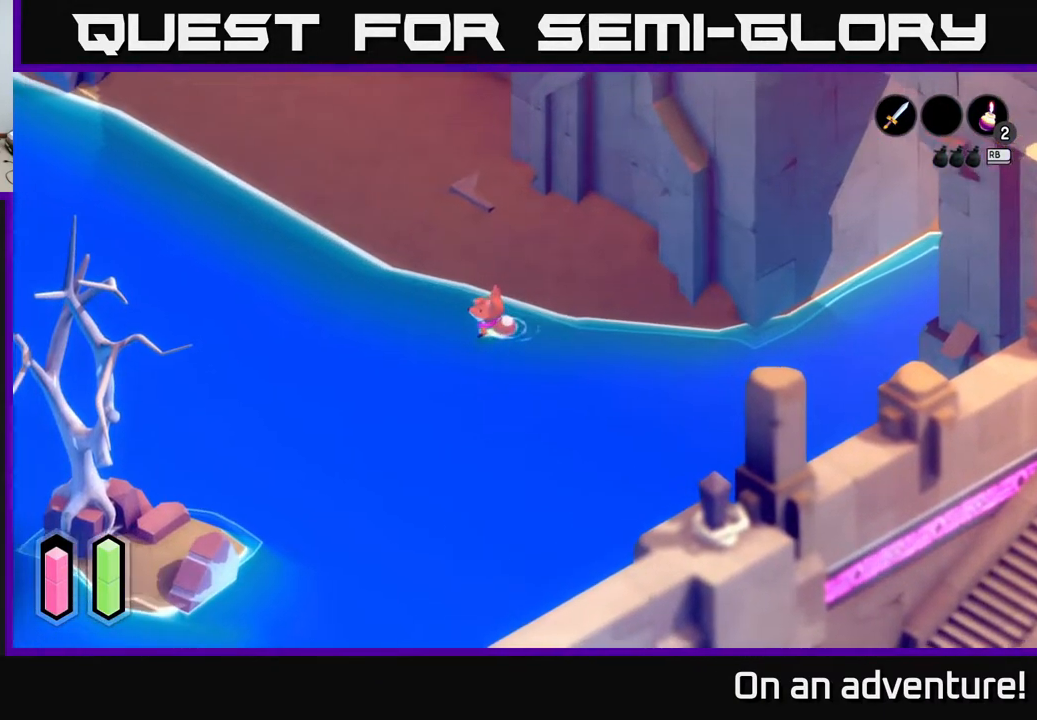
{"buttons": ["A"], "left_stick": "up-left", "right_stick": "center", "events": [[217, "left_stick", "up-left"], [283, "A", "up"], [350, "A", "down"]]}
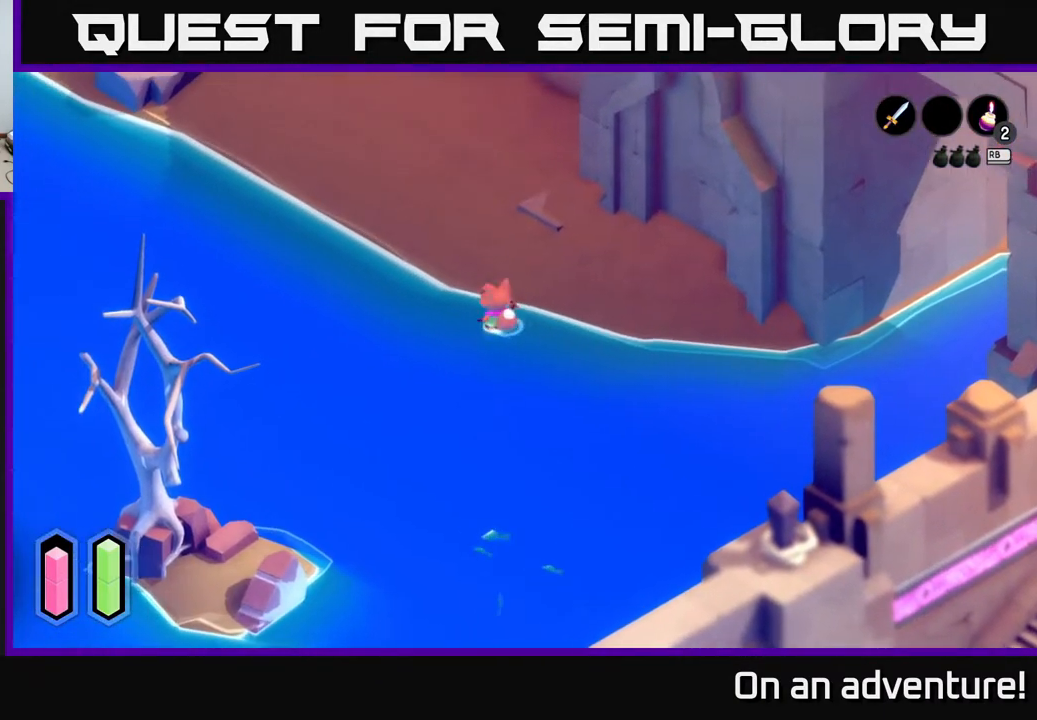
{"buttons": [], "left_stick": "up-left", "right_stick": "center", "events": [[33, "left_stick", "up"], [267, "A", "up"], [433, "left_stick", "up-left"]]}
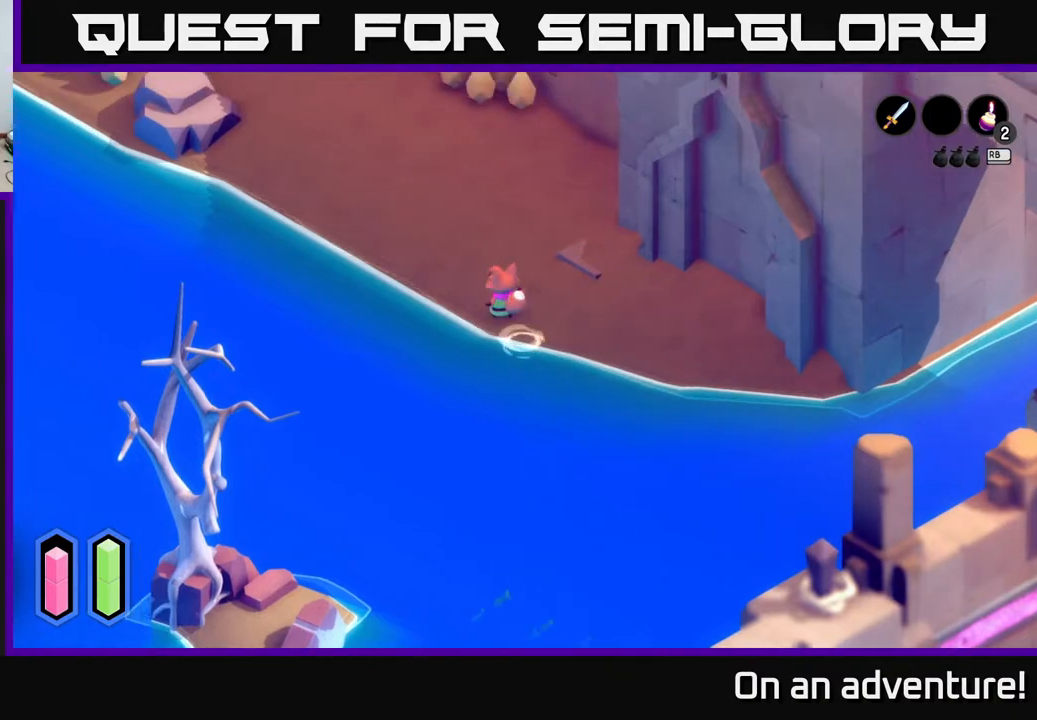
{"buttons": ["A"], "left_stick": "up", "right_stick": "center", "events": [[83, "A", "down"], [317, "left_stick", "up"]]}
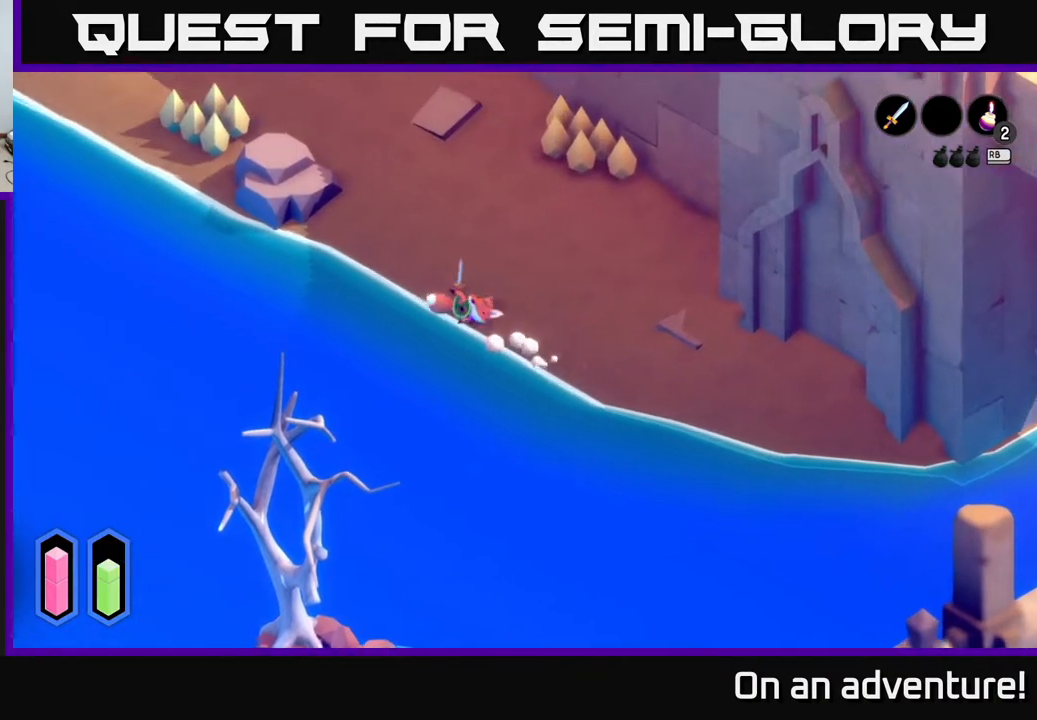
{"buttons": [], "left_stick": "up", "right_stick": "up", "events": [[100, "A", "up"], [300, "right_stick", "up"]]}
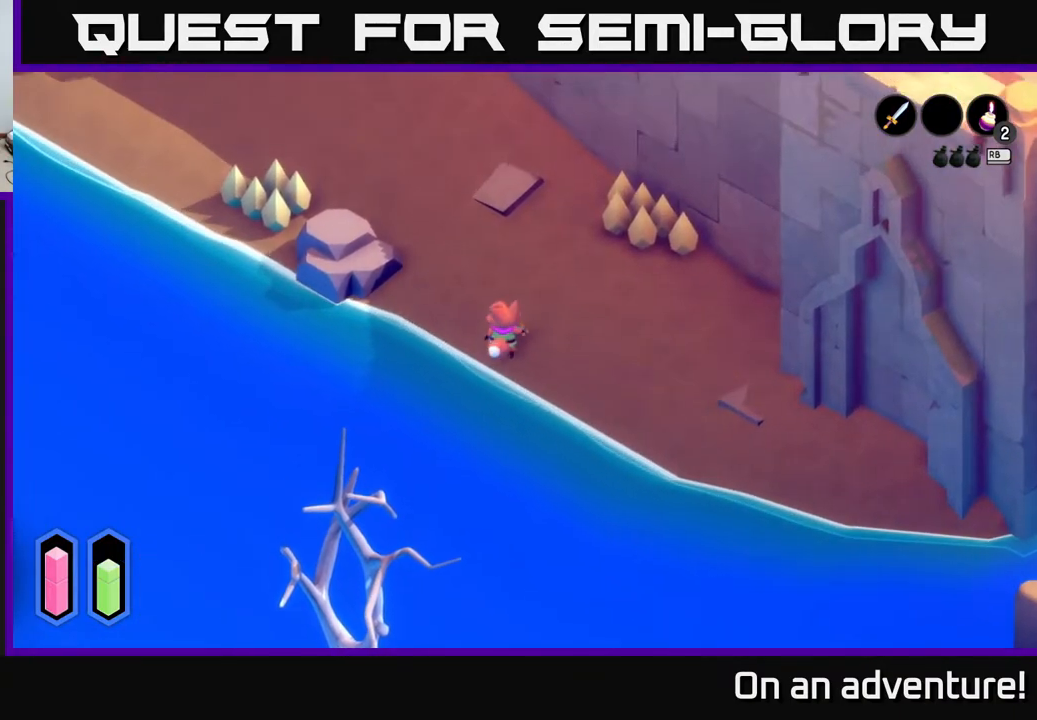
{"buttons": [], "left_stick": "up", "right_stick": "up-right", "events": [[217, "left_stick", "up-right"], [267, "right_stick", "up-right"], [483, "left_stick", "up"]]}
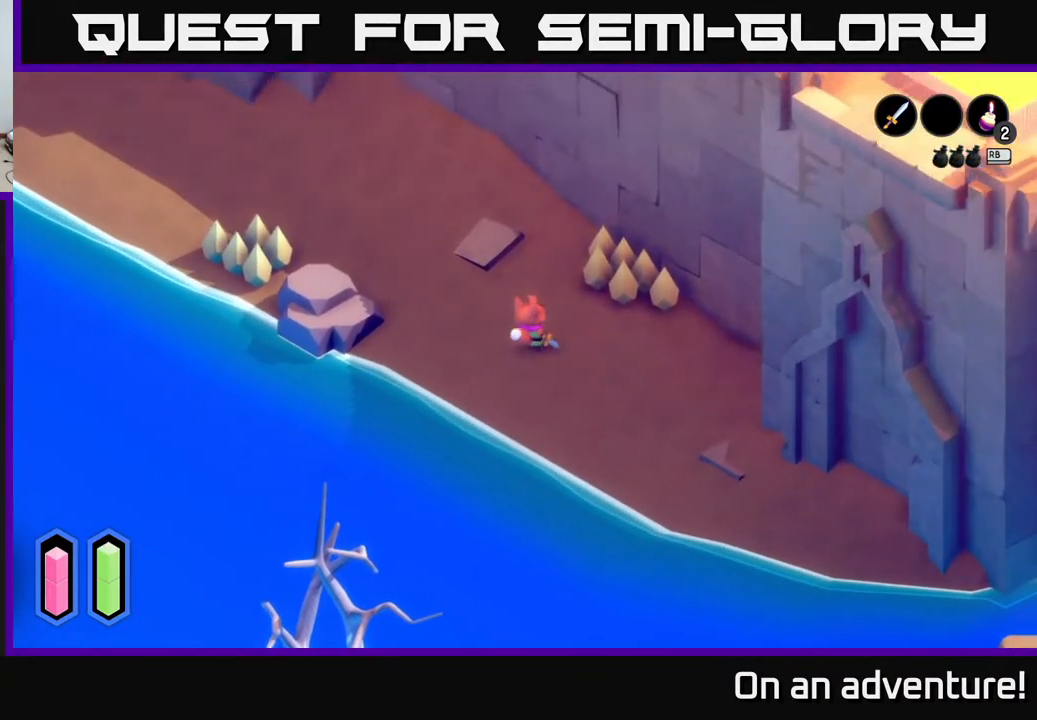
{"buttons": [], "left_stick": "up", "right_stick": "center", "events": [[233, "right_stick", "center"]]}
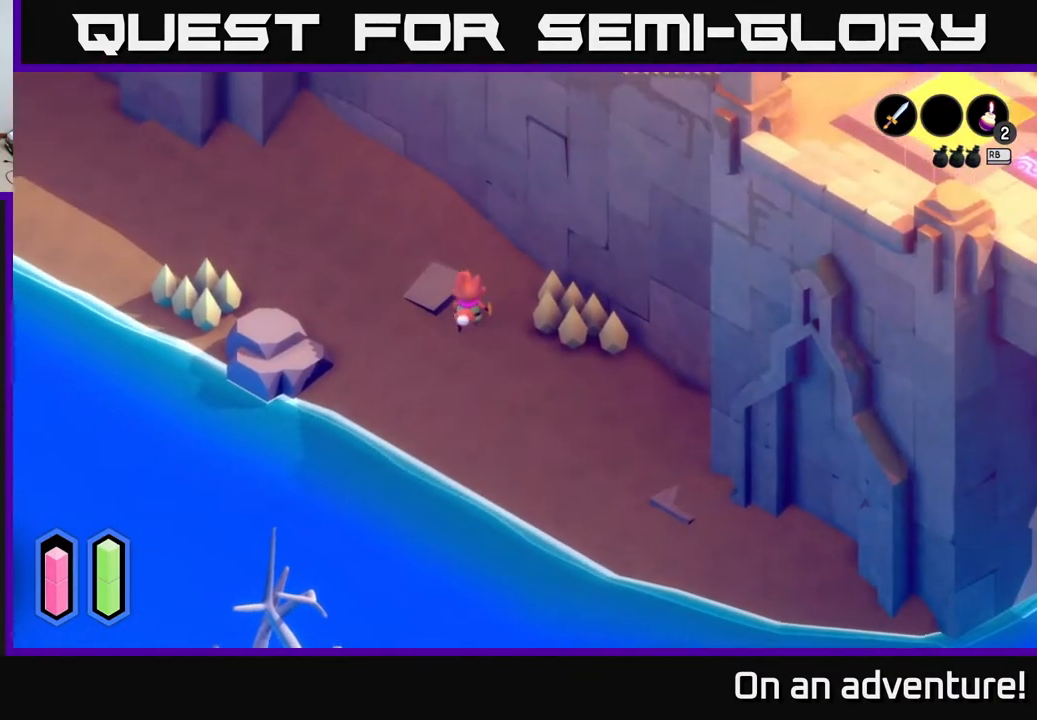
{"buttons": [], "left_stick": "up", "right_stick": "up-left", "events": [[83, "right_stick", "up-left"]]}
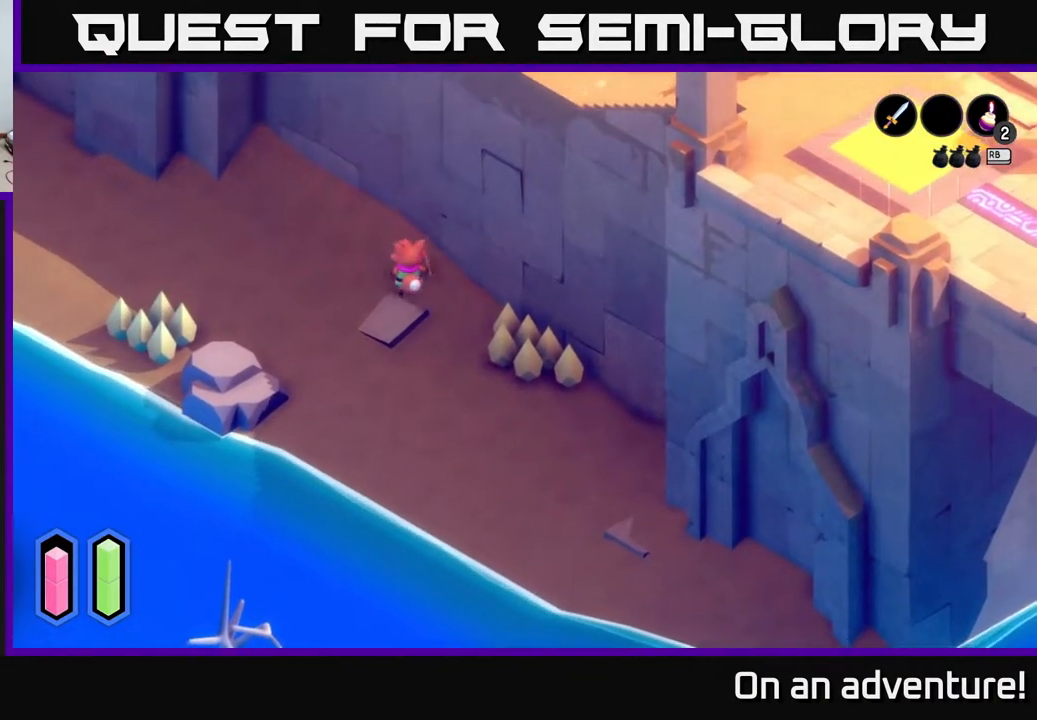
{"buttons": [], "left_stick": "down-right", "right_stick": "up-right", "events": [[117, "right_stick", "up-right"], [283, "left_stick", "center"], [450, "left_stick", "down-right"]]}
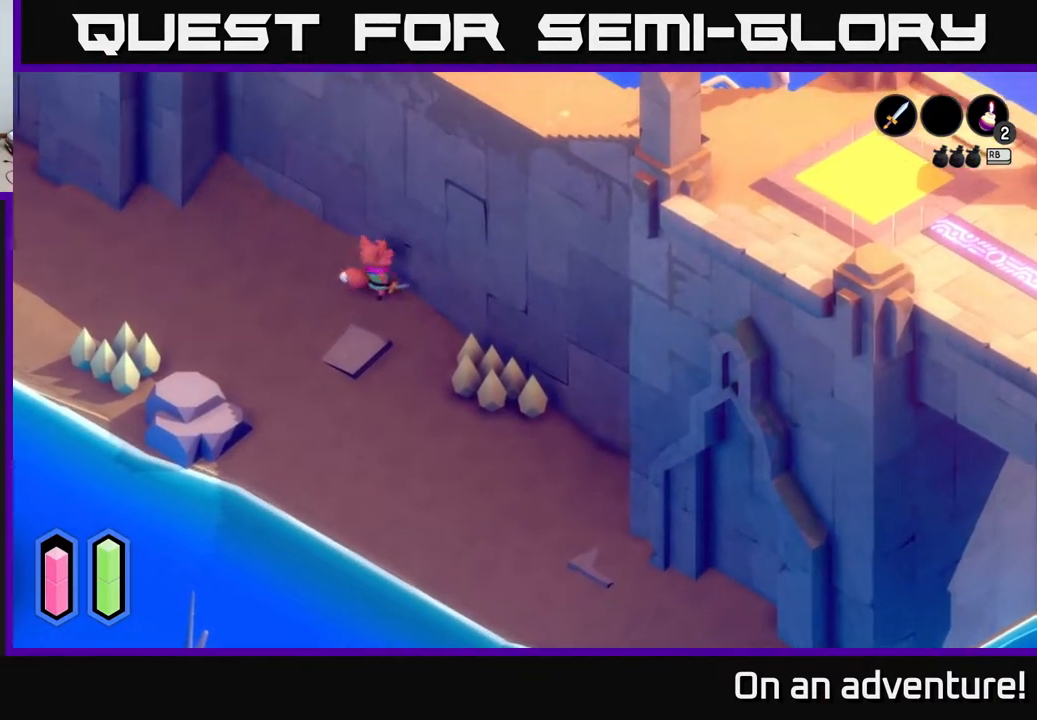
{"buttons": [], "left_stick": "up", "right_stick": "up-right", "events": [[433, "left_stick", "up"]]}
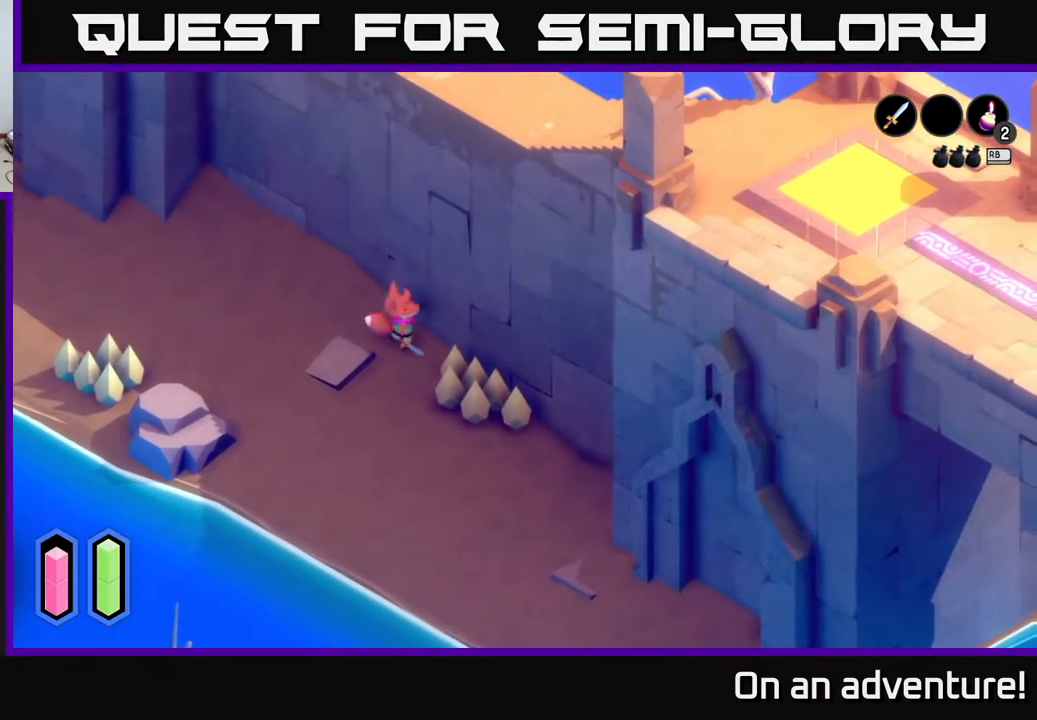
{"buttons": ["A"], "left_stick": "up-left", "right_stick": "center", "events": [[317, "left_stick", "up-left"], [417, "A", "down"], [417, "right_stick", "center"]]}
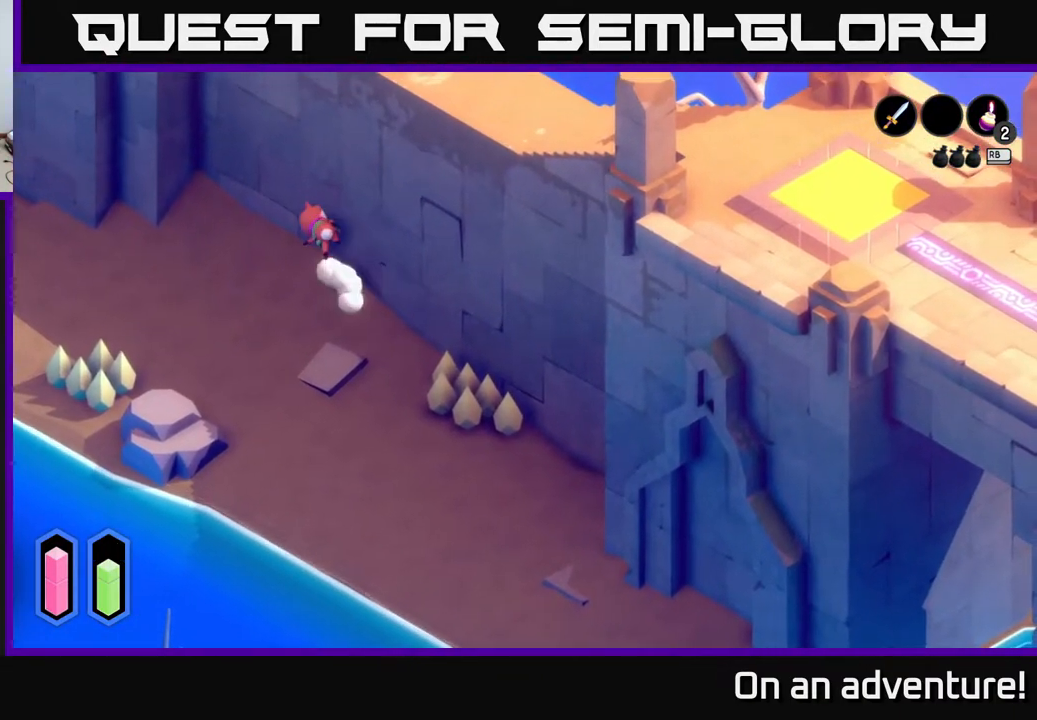
{"buttons": ["A"], "left_stick": "up-left", "right_stick": "center", "events": []}
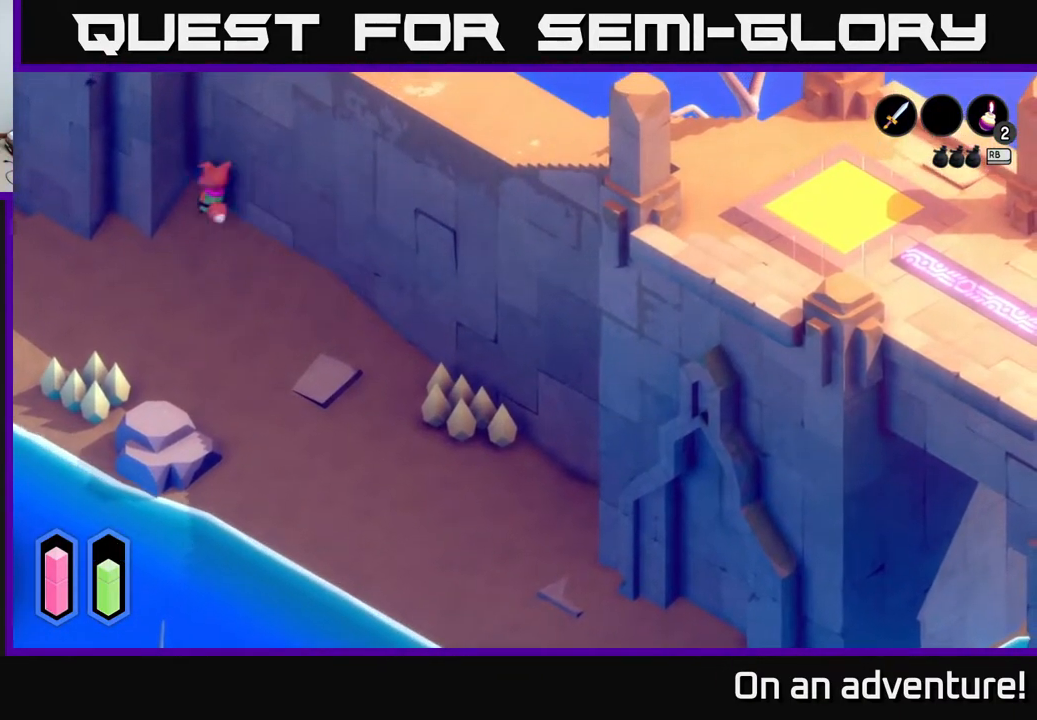
{"buttons": [], "left_stick": "center", "right_stick": "center", "events": [[167, "left_stick", "center"], [200, "A", "up"]]}
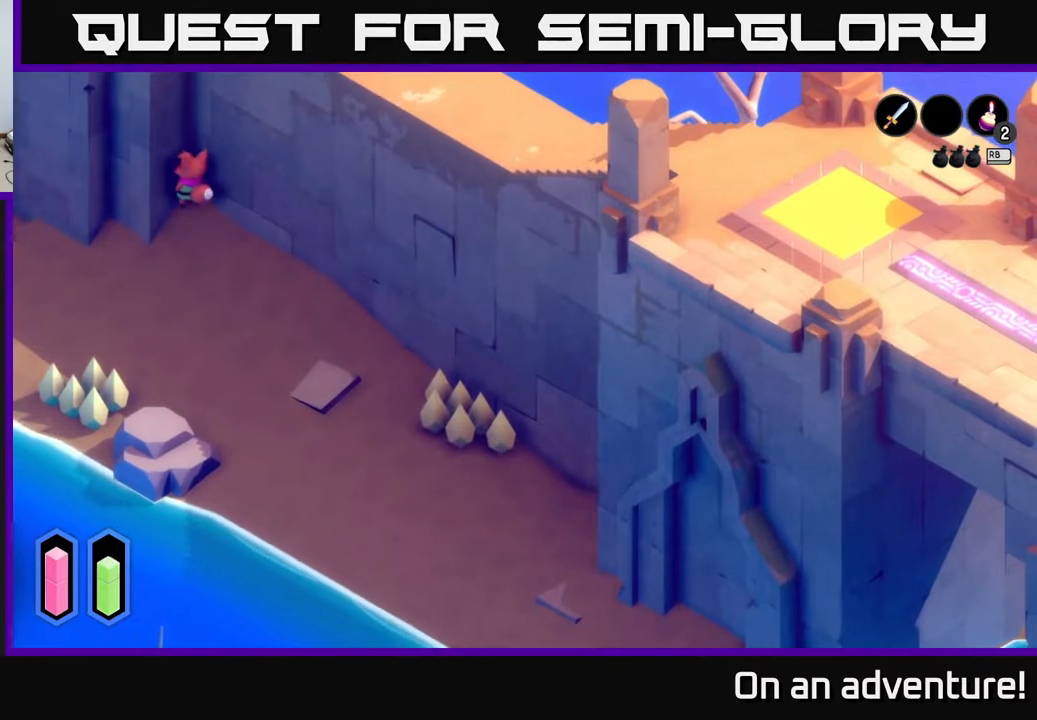
{"buttons": ["A"], "left_stick": "down", "right_stick": "center", "events": [[267, "left_stick", "down"], [500, "A", "down"]]}
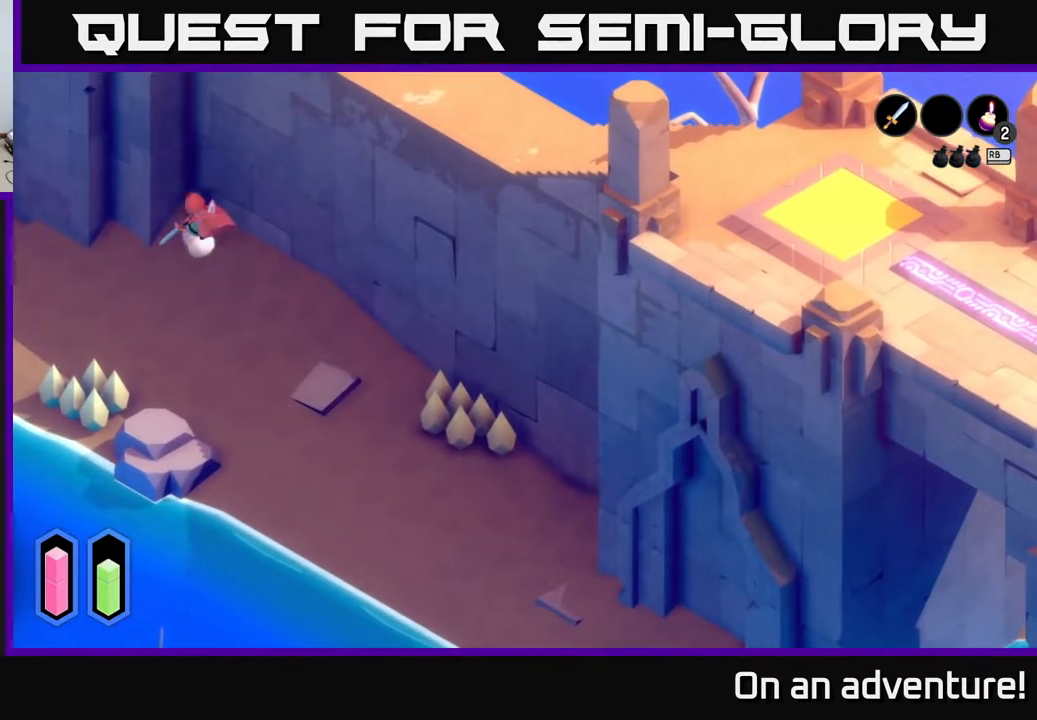
{"buttons": ["A"], "left_stick": "down", "right_stick": "center", "events": []}
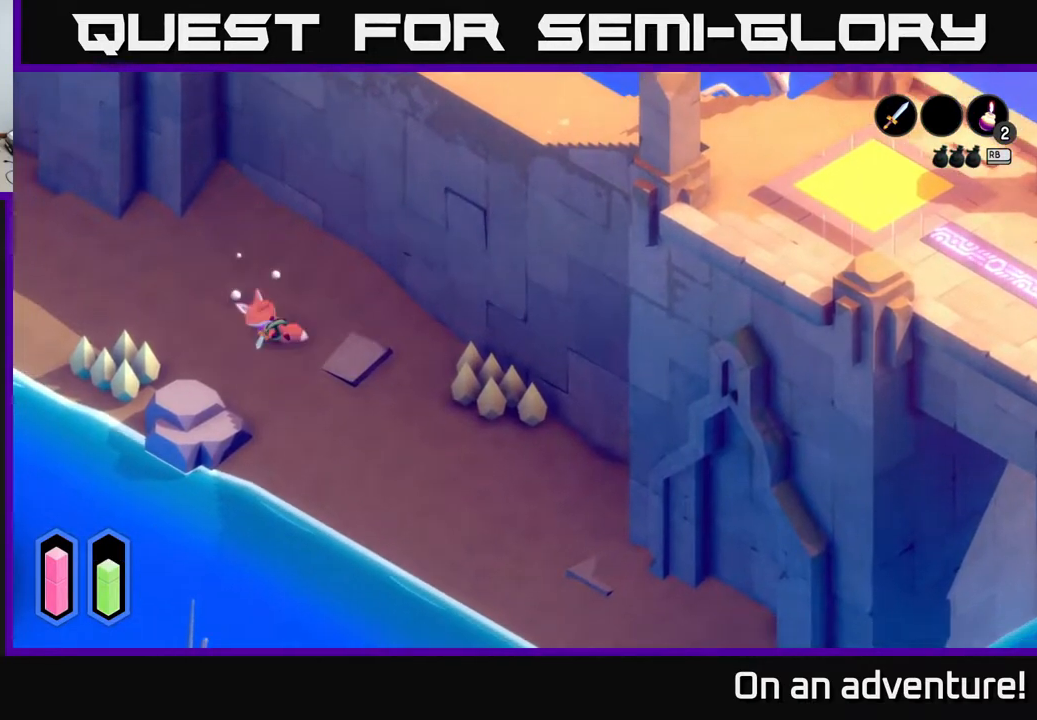
{"buttons": ["A"], "left_stick": "down-right", "right_stick": "center", "events": [[67, "left_stick", "down-right"]]}
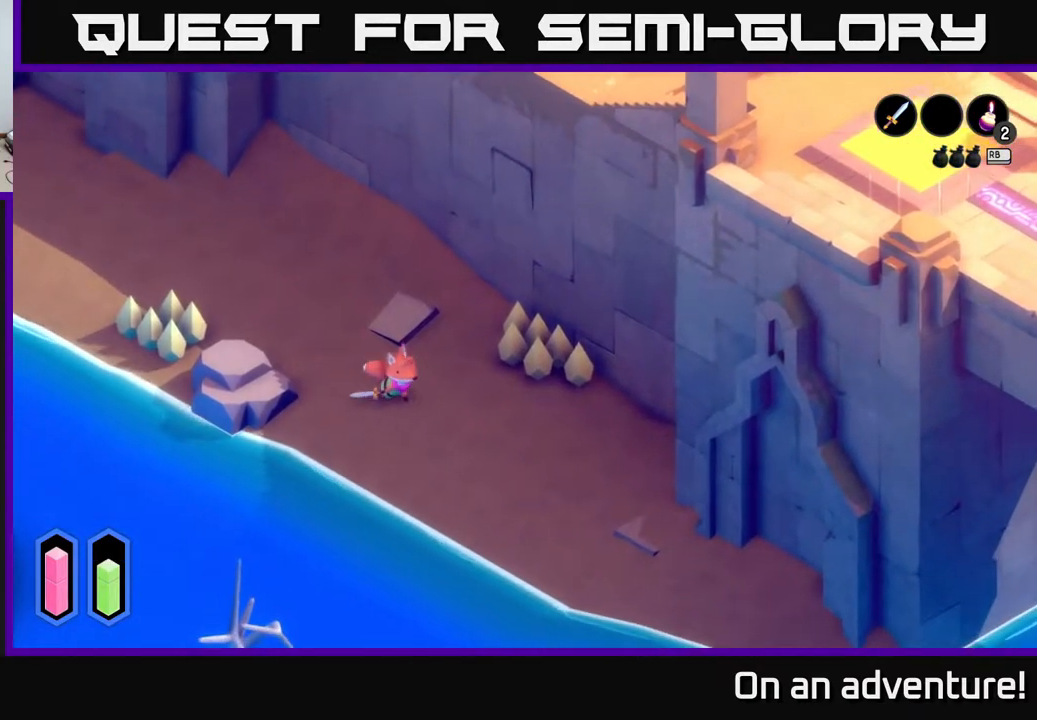
{"buttons": ["A"], "left_stick": "down-right", "right_stick": "center", "events": []}
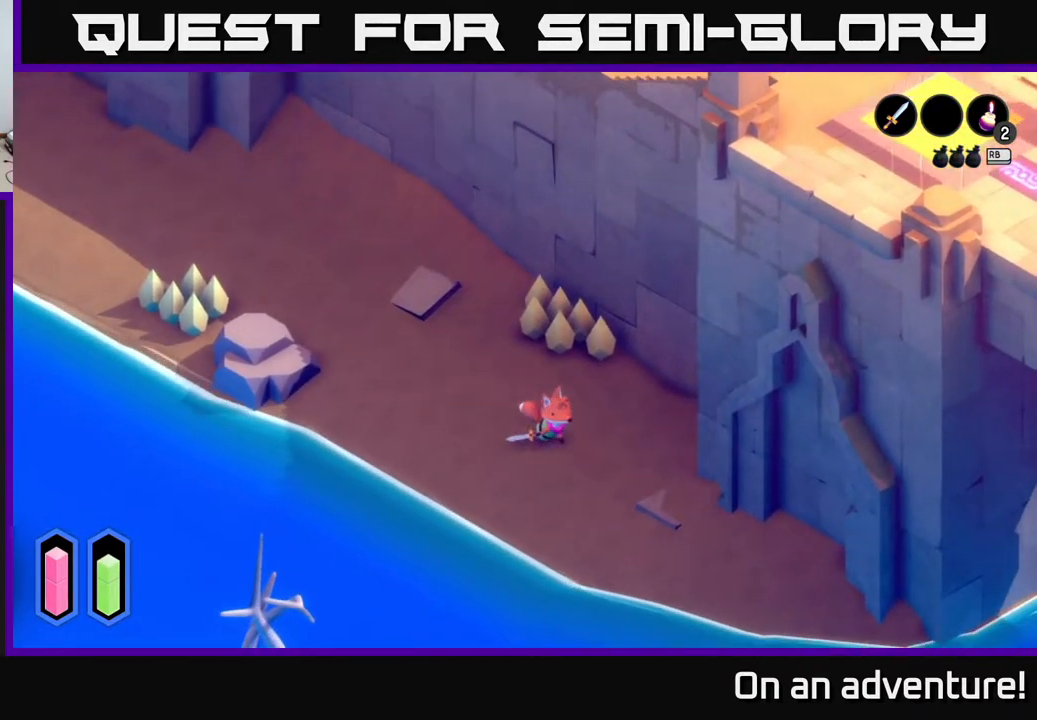
{"buttons": ["A"], "left_stick": "down-right", "right_stick": "center", "events": []}
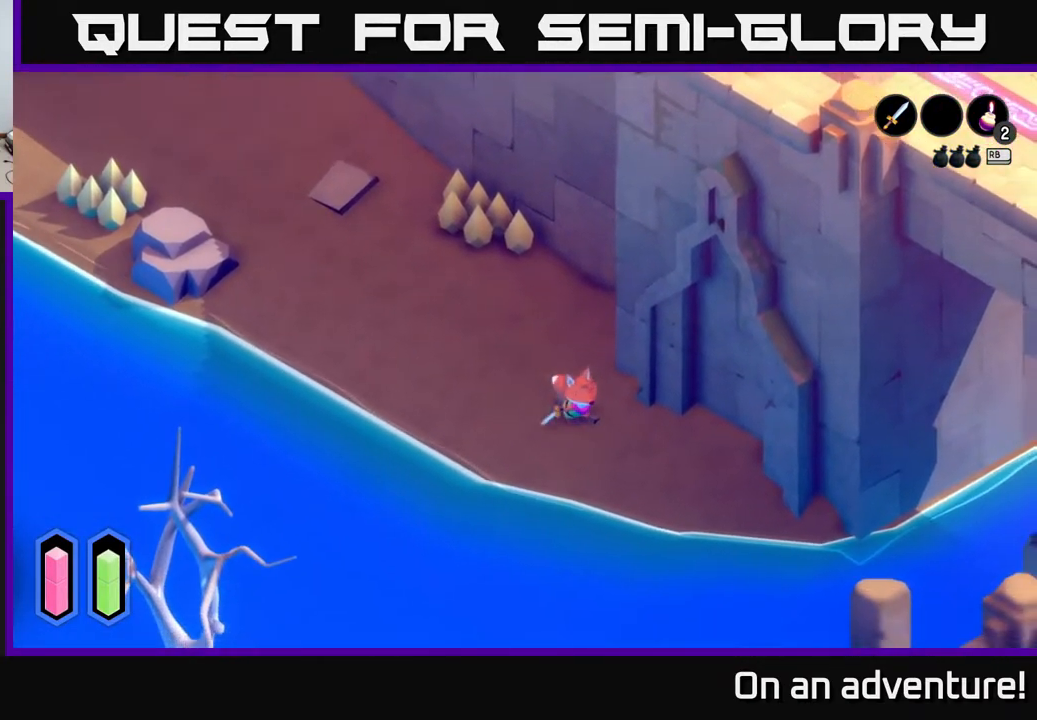
{"buttons": ["A"], "left_stick": "down-right", "right_stick": "center", "events": []}
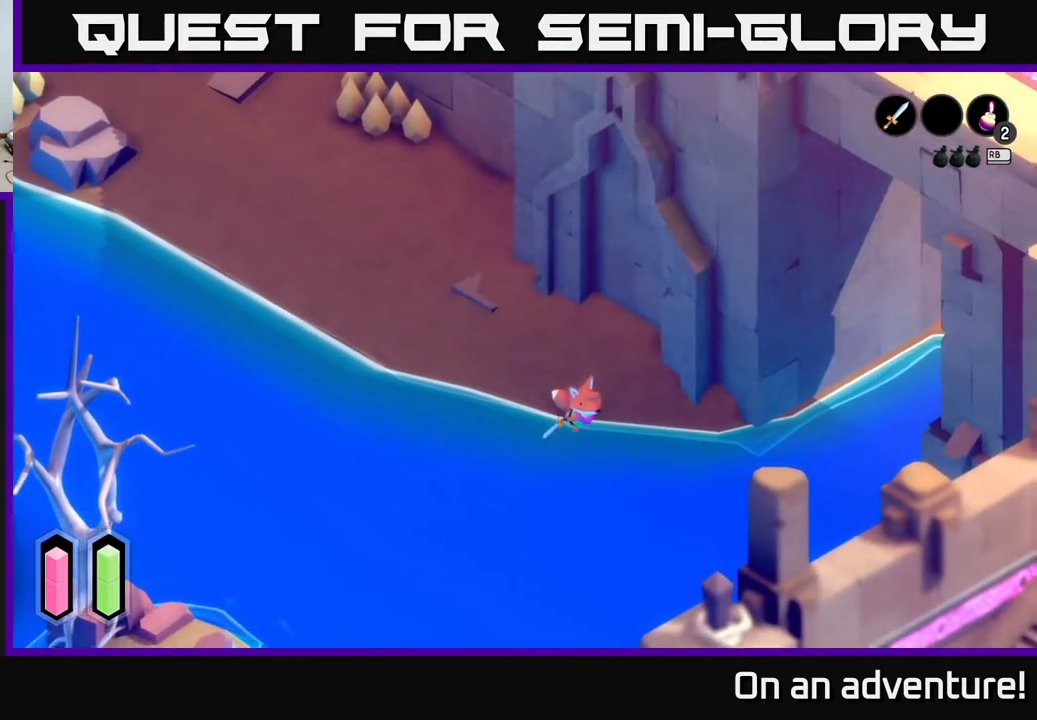
{"buttons": ["A"], "left_stick": "right", "right_stick": "center", "events": [[333, "left_stick", "right"]]}
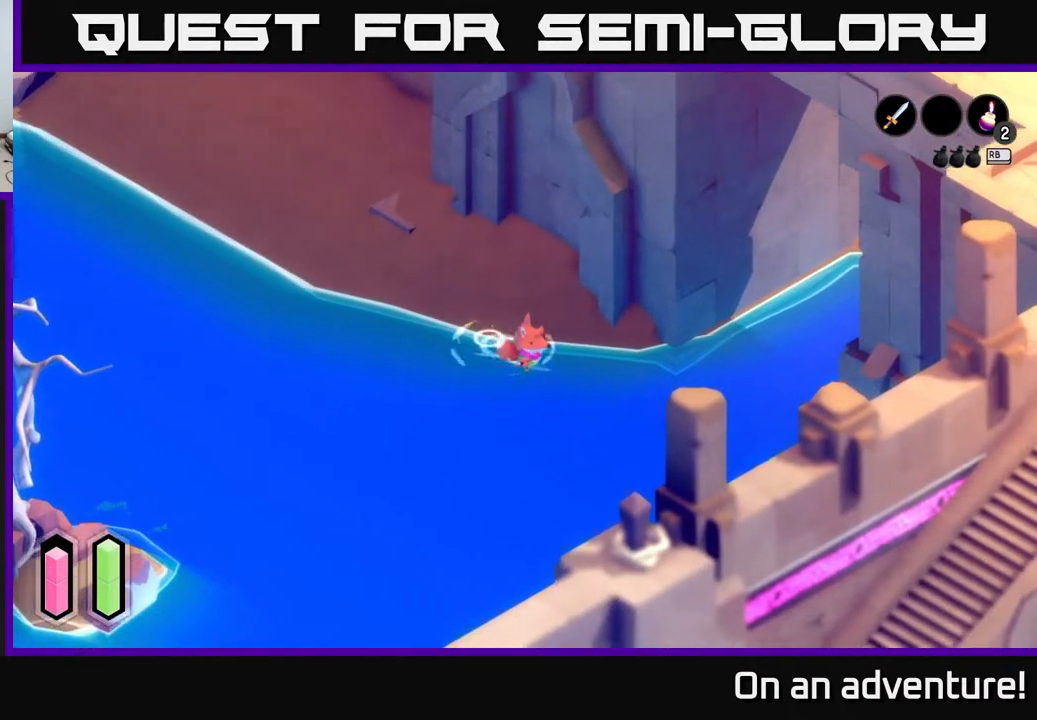
{"buttons": [], "left_stick": "center", "right_stick": "center", "events": [[250, "left_stick", "up-right"], [317, "A", "up"], [350, "left_stick", "center"]]}
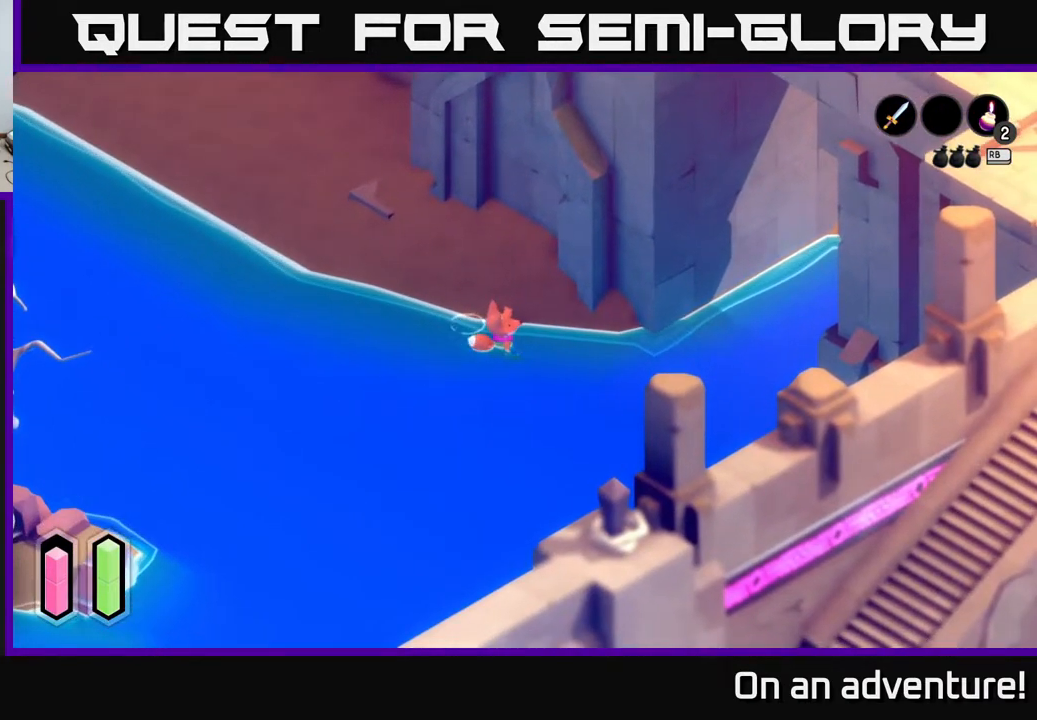
{"buttons": ["A"], "left_stick": "up-left", "right_stick": "center", "events": [[50, "left_stick", "left"], [200, "A", "down"], [217, "left_stick", "up-left"]]}
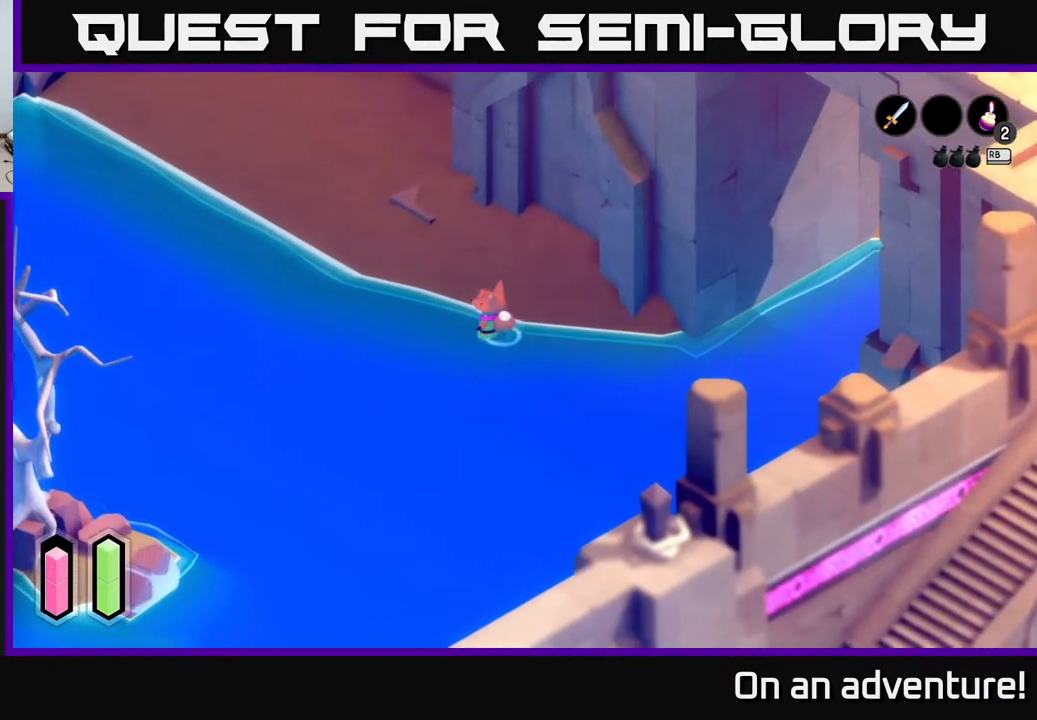
{"buttons": ["A"], "left_stick": "up-left", "right_stick": "center", "events": [[267, "A", "up"], [417, "A", "down"]]}
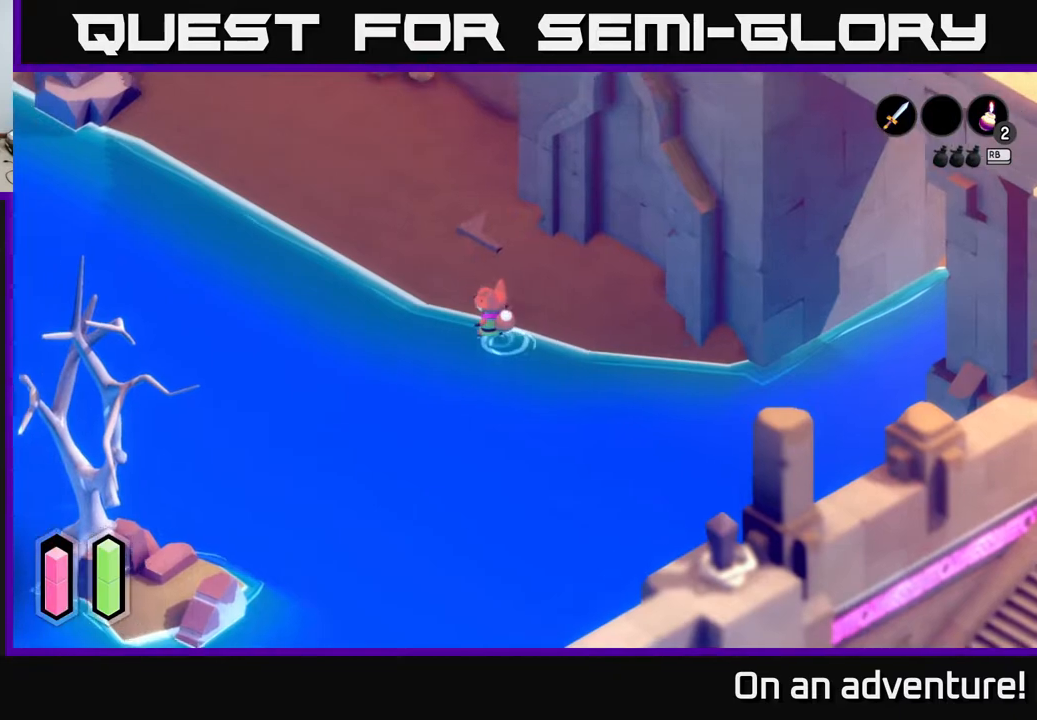
{"buttons": ["A"], "left_stick": "up-left", "right_stick": "center", "events": []}
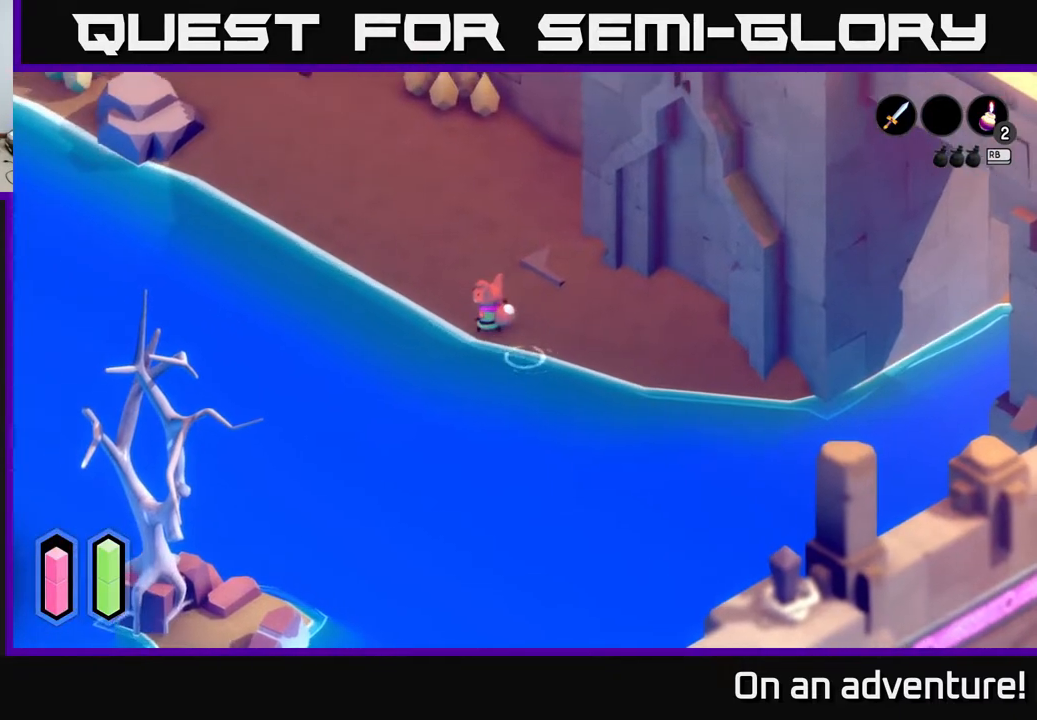
{"buttons": ["A"], "left_stick": "up-left", "right_stick": "center", "events": []}
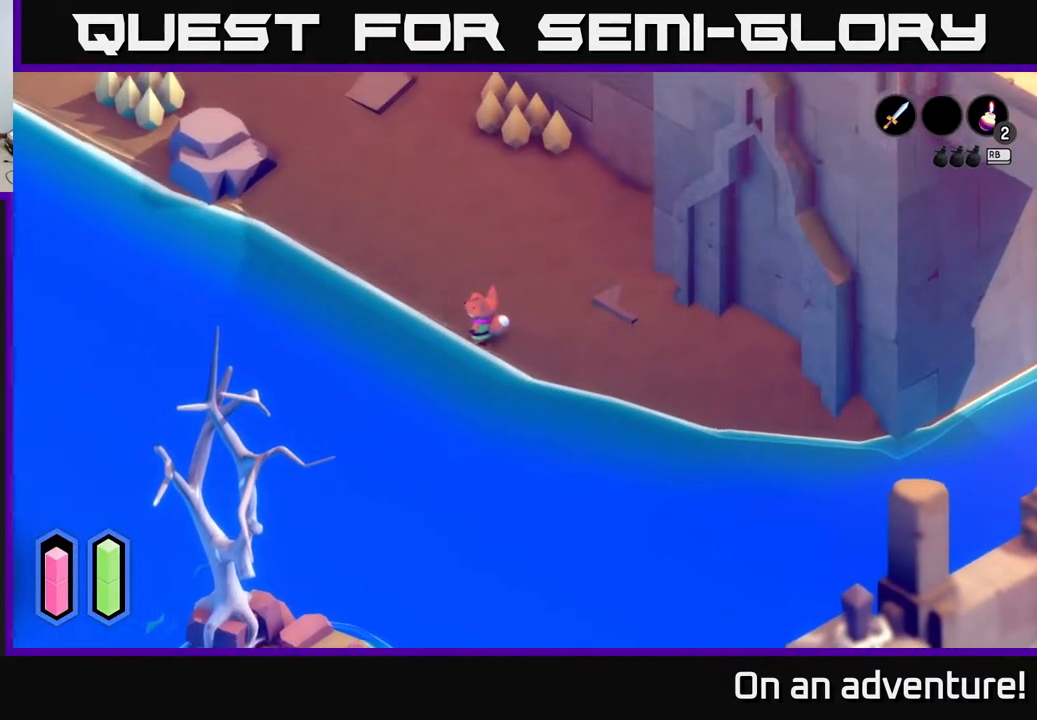
{"buttons": ["A"], "left_stick": "up-left", "right_stick": "center", "events": [[50, "A", "up"], [100, "A", "down"]]}